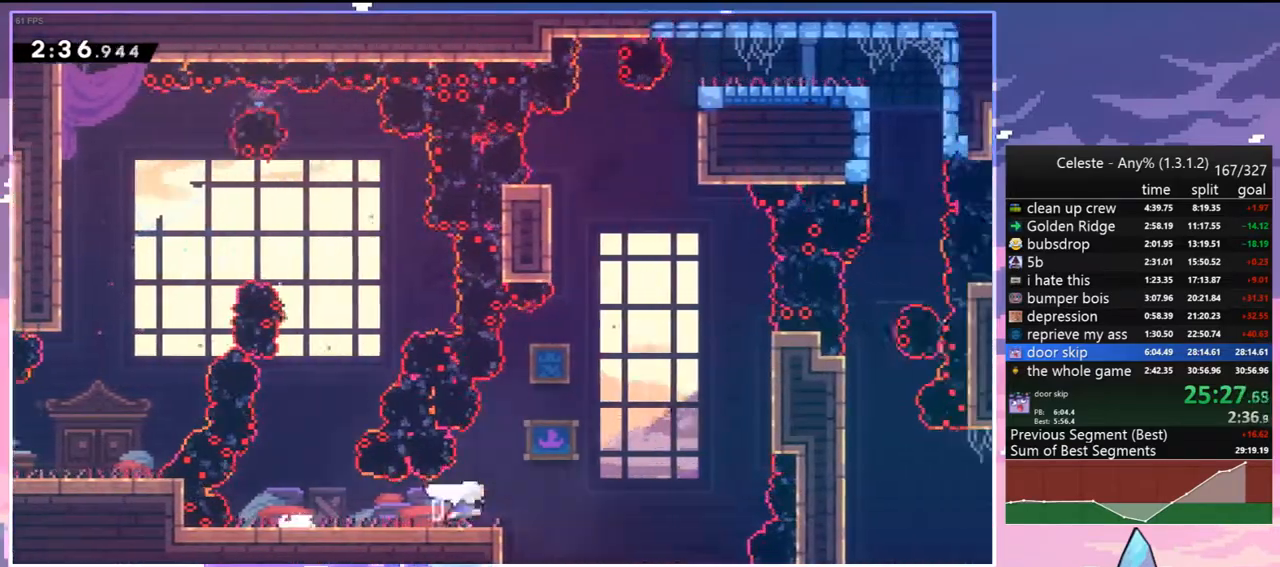
Gameplay with keyboard; each line is a JSON object with the keys held at the frame after it. "events" lists presses ("down") and releases ("up") of "dash", "down", "grab", "jump", "jump2", "left", "menu", "right", "skip" and "up" between this image and that frame as [ms after this image, input, new state], when the widget could be followed in between. No other keys are recorded. Mouse input is not recorded. Key names are as the overlay labels them; some are game actions (e.g. jump) rather than physical keys.
{"keys": ["grab", "jump2", "right", "up"], "events": [[100, "up", "down"], [183, "grab", "down"], [283, "jump2", "up"], [383, "jump2", "down"]]}
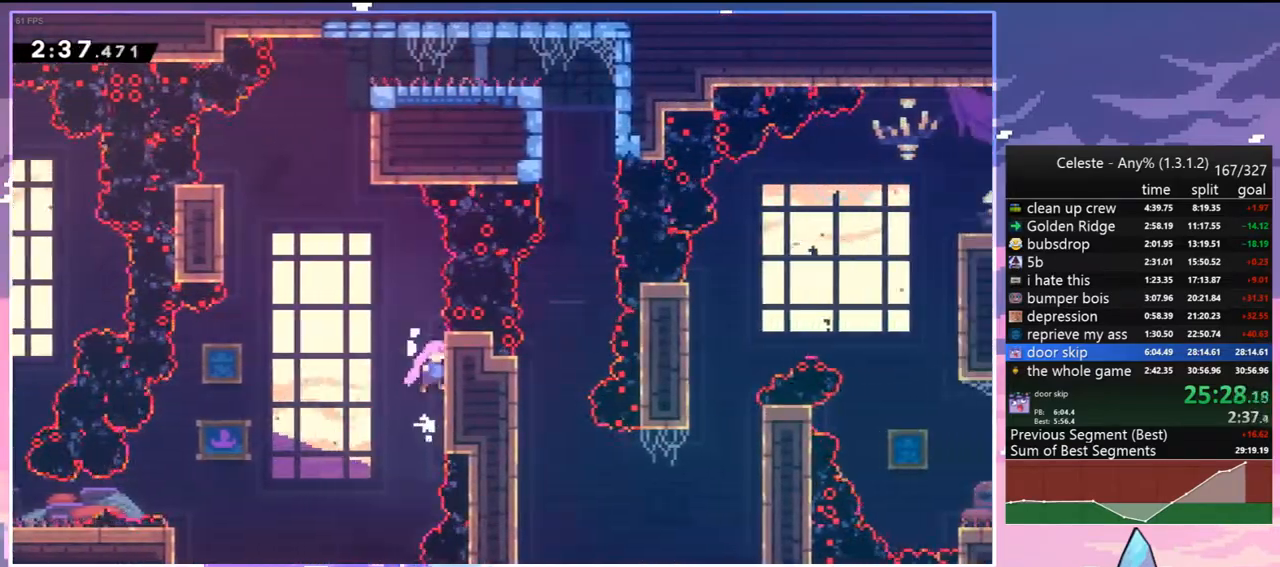
{"keys": ["dash", "up"], "events": [[17, "grab", "up"], [17, "jump2", "up"], [17, "up", "up"], [117, "jump2", "down"], [117, "left", "down"], [117, "right", "up"], [350, "up", "down"], [433, "dash", "down"], [433, "jump2", "up"], [433, "left", "up"]]}
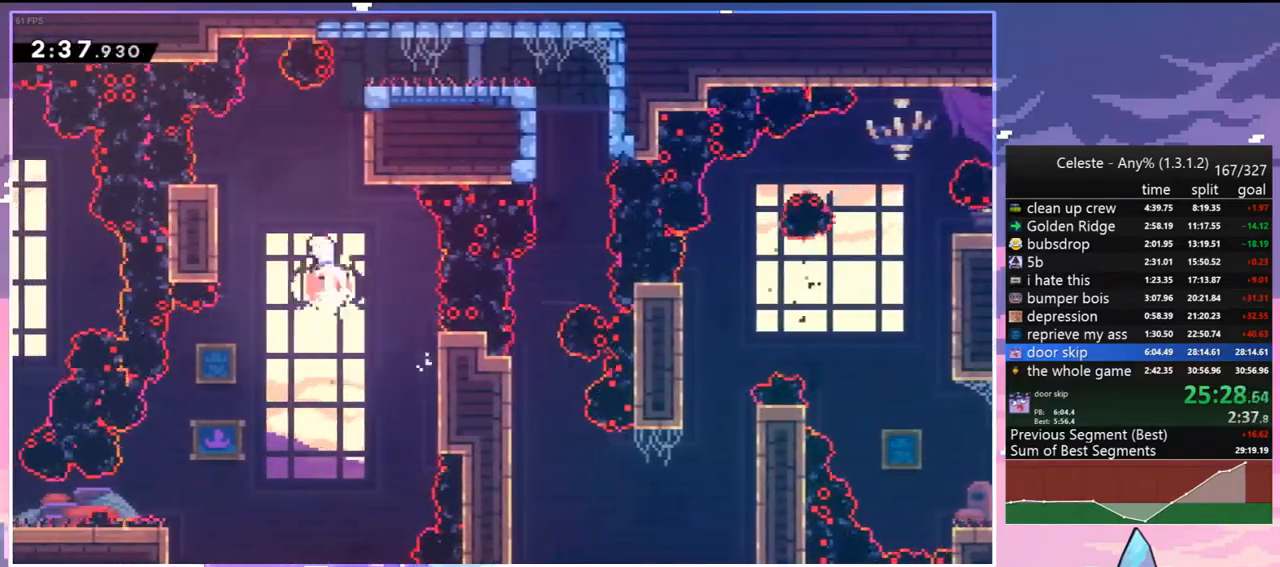
{"keys": ["grab"], "events": [[33, "grab", "down"], [83, "right", "down"], [133, "dash", "up"], [267, "up", "up"], [367, "right", "up"]]}
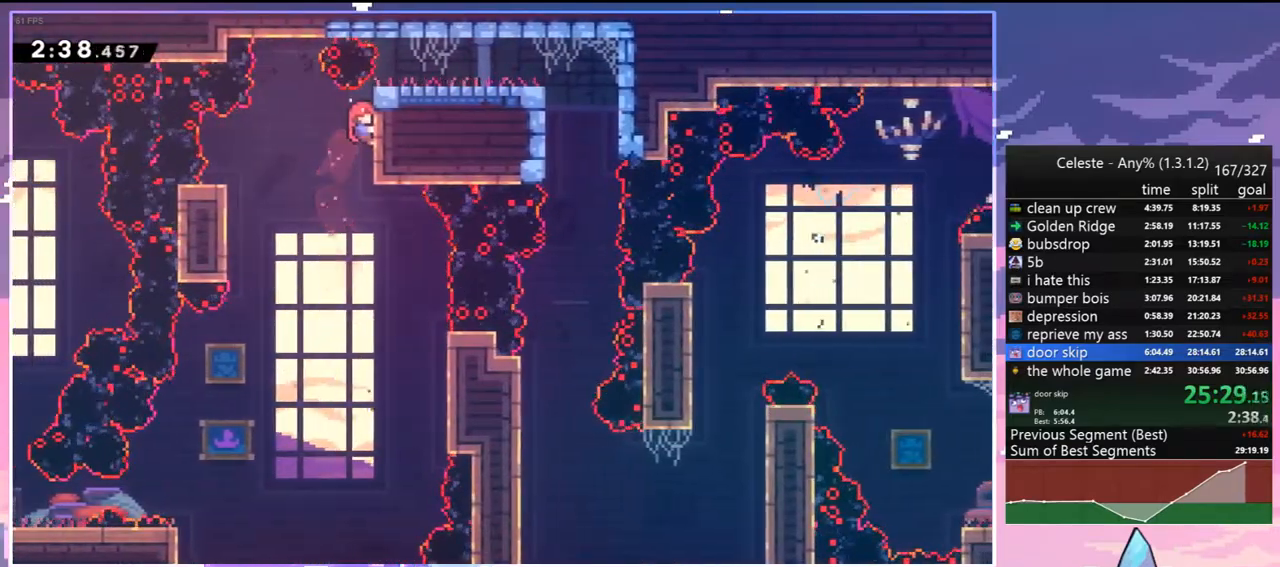
{"keys": ["jump2", "right"], "events": [[283, "jump2", "down"], [283, "right", "down"], [467, "grab", "up"]]}
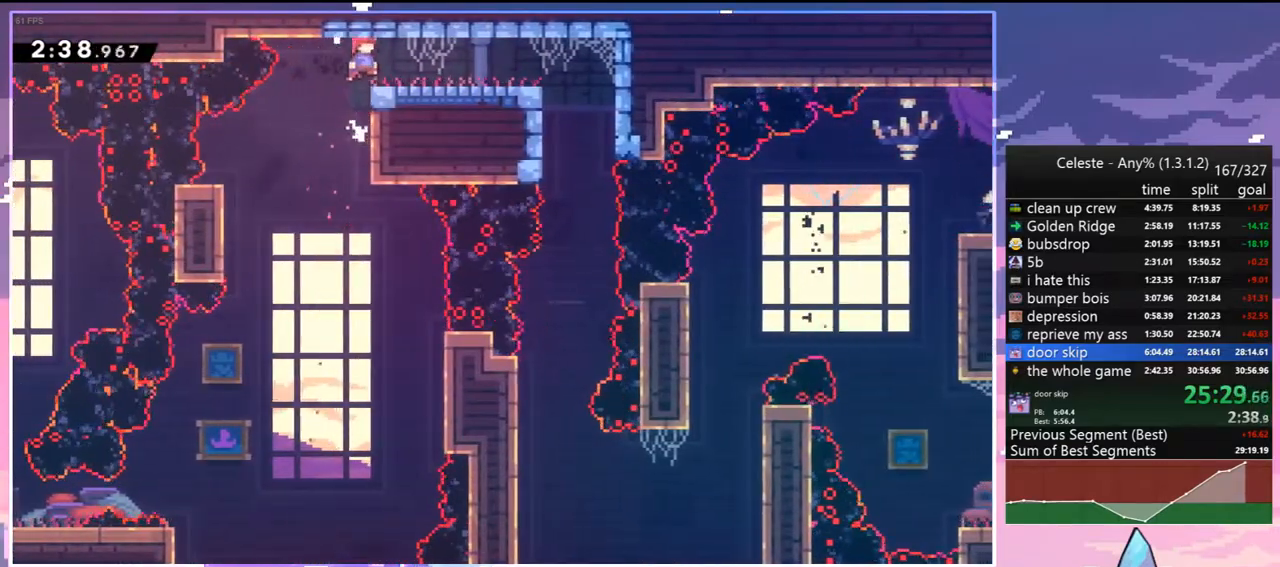
{"keys": ["down"], "events": [[17, "jump2", "up"], [150, "dash", "down"], [300, "dash", "up"], [383, "down", "down"], [383, "right", "up"]]}
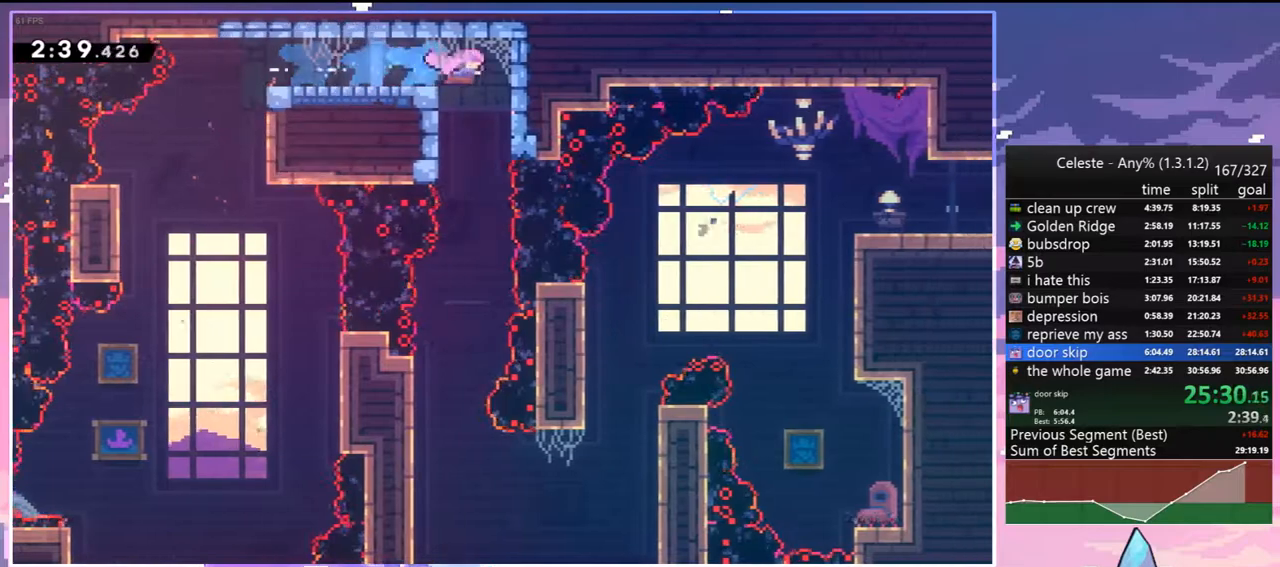
{"keys": ["down"], "events": [[167, "left", "down"], [317, "left", "up"]]}
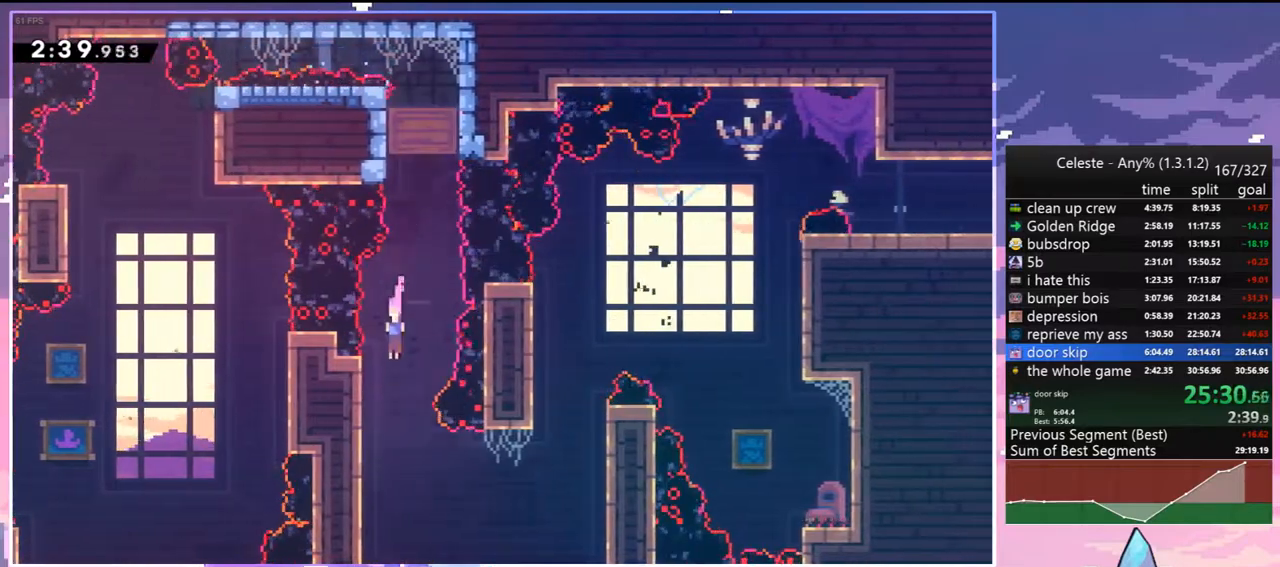
{"keys": ["grab", "right", "up"], "events": [[100, "right", "down"], [133, "down", "up"], [183, "dash", "down"], [367, "up", "down"], [400, "grab", "down"], [467, "dash", "up"]]}
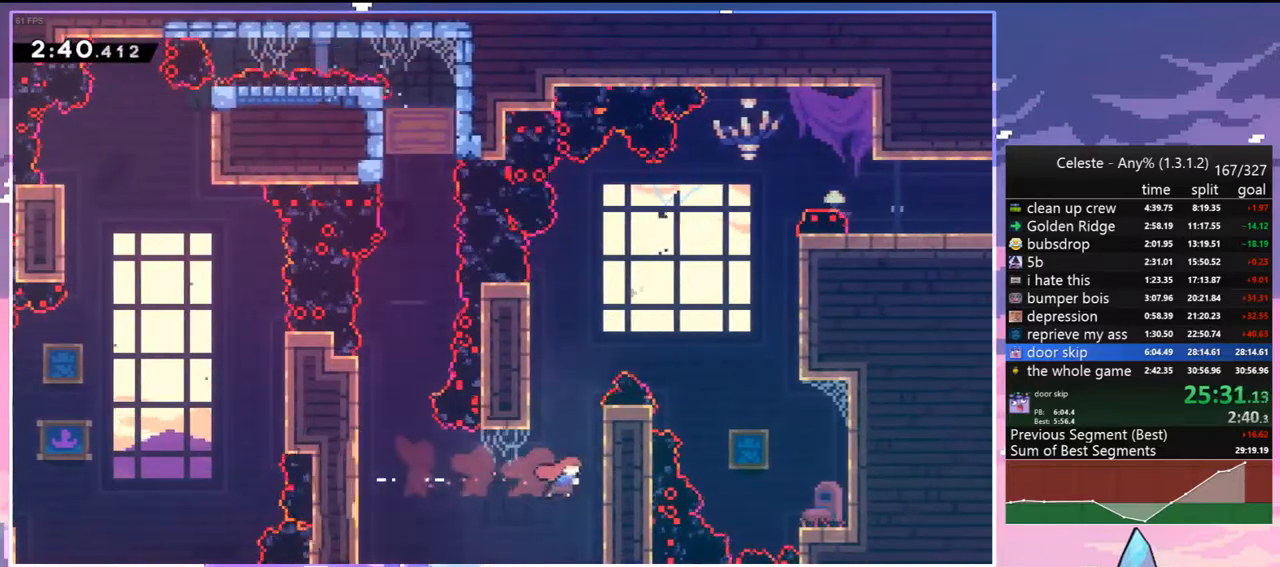
{"keys": ["jump2", "right", "up"], "events": [[67, "jump2", "down"], [250, "jump2", "up"], [250, "right", "up"], [350, "jump2", "down"], [350, "up", "up"], [383, "right", "down"], [433, "grab", "up"], [483, "up", "down"]]}
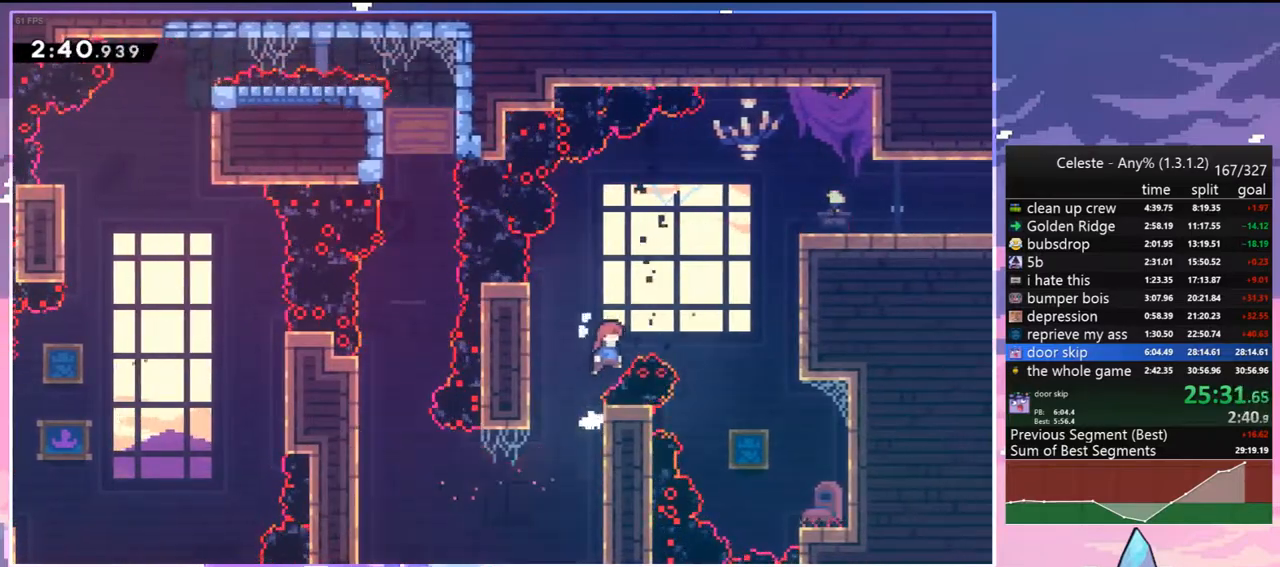
{"keys": ["grab", "right", "up"], "events": [[83, "dash", "down"], [217, "grab", "down"], [217, "jump2", "up"], [317, "dash", "up"]]}
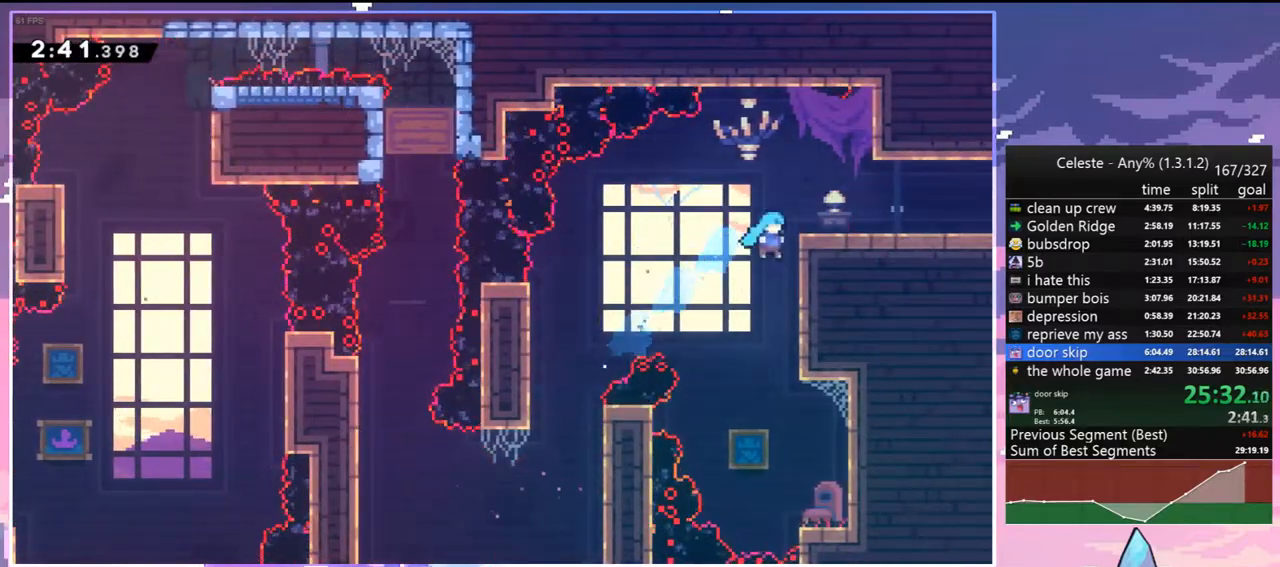
{"keys": ["grab", "jump2", "right"], "events": [[133, "right", "up"], [133, "up", "up"], [183, "jump2", "down"], [333, "right", "down"]]}
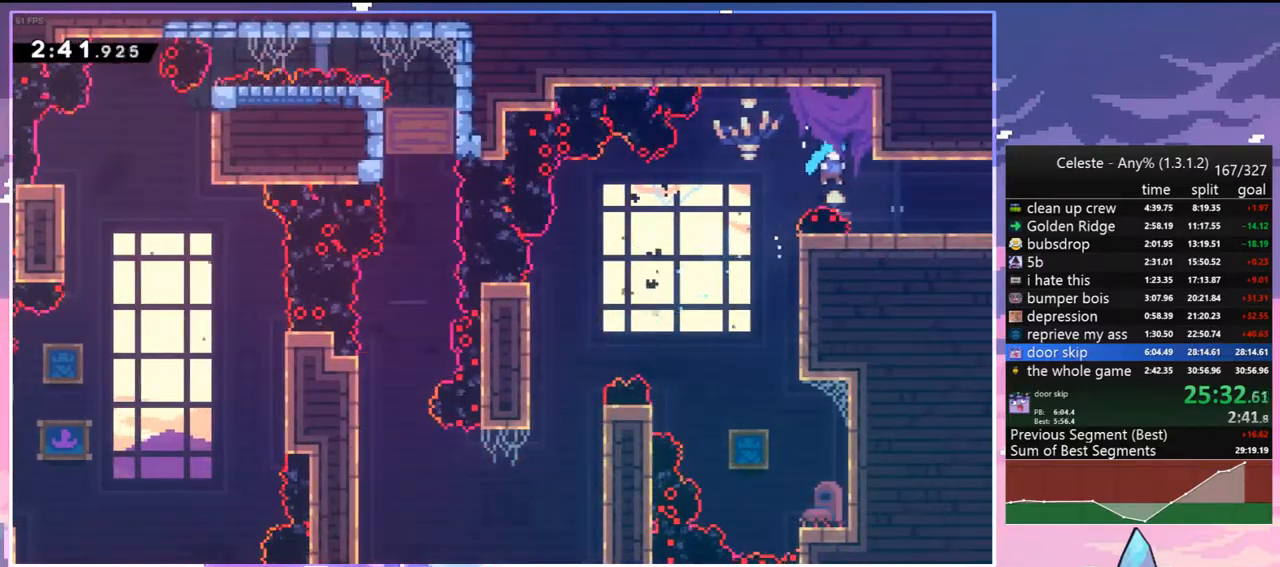
{"keys": ["down", "right"], "events": [[67, "grab", "up"], [150, "down", "down"], [150, "jump2", "up"], [250, "dash", "down"], [300, "jump2", "down"], [350, "dash", "up"], [350, "jump2", "up"]]}
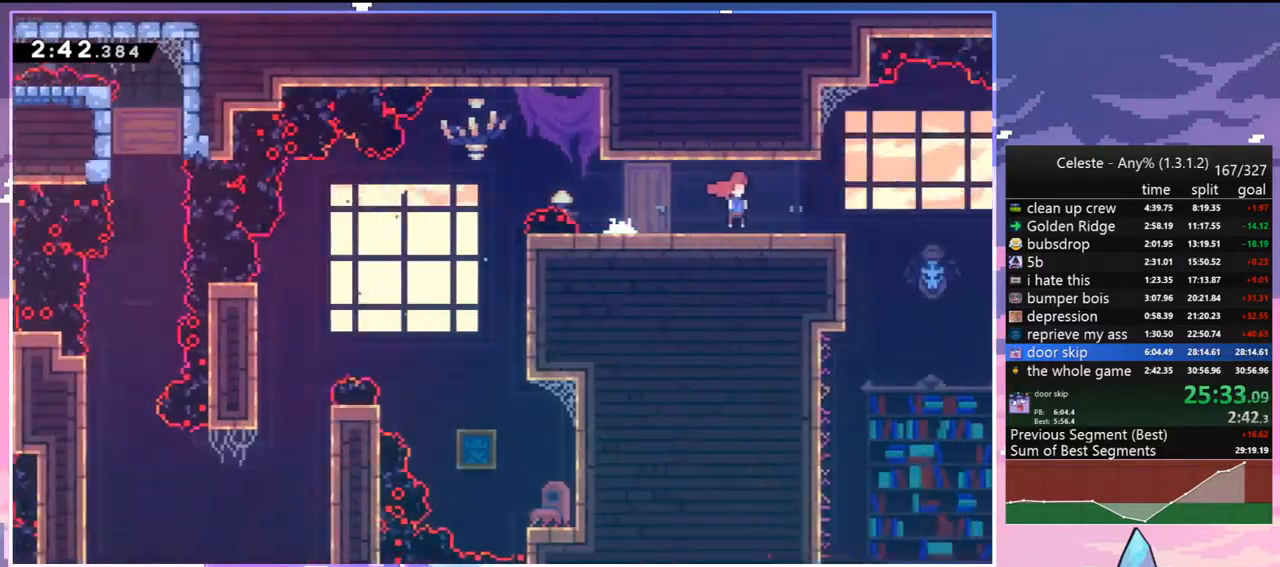
{"keys": ["right"], "events": [[117, "down", "up"]]}
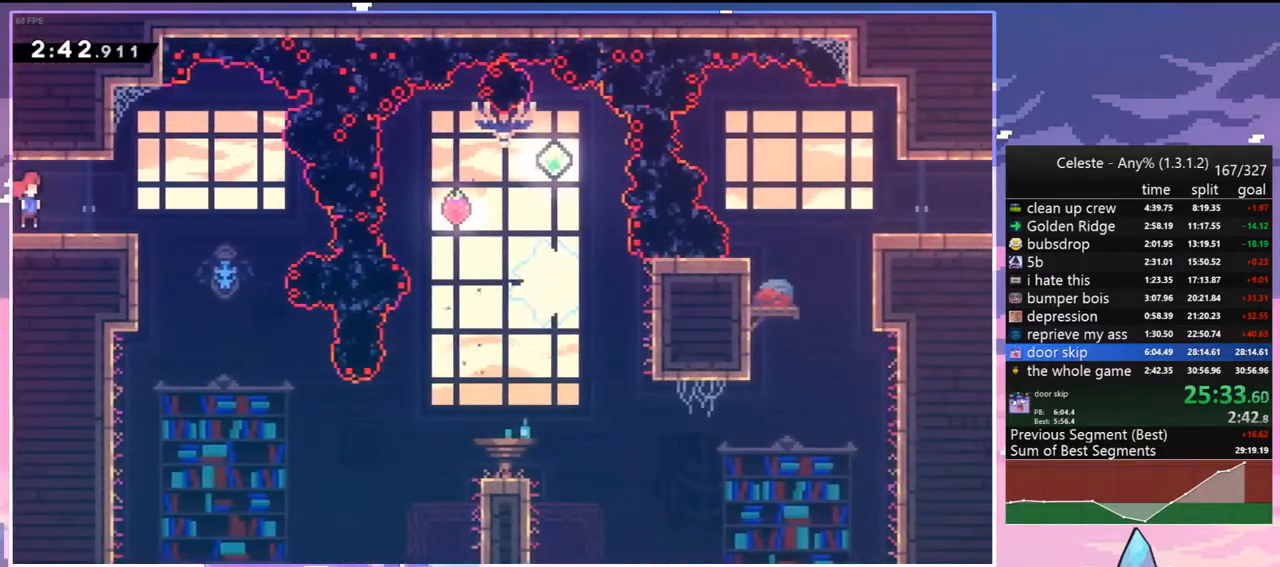
{"keys": ["down"], "events": [[183, "down", "down"], [283, "right", "up"]]}
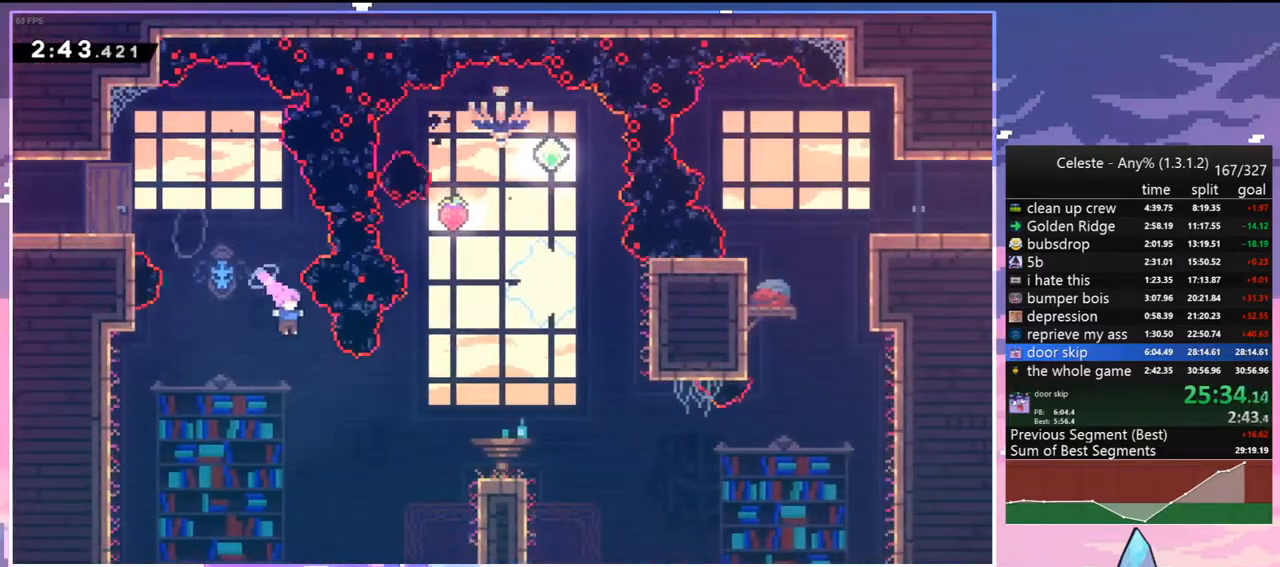
{"keys": ["dash", "down", "right"], "events": [[67, "right", "down"], [100, "down", "up"], [150, "dash", "down"], [250, "dash", "up"], [350, "down", "down"], [383, "dash", "down"]]}
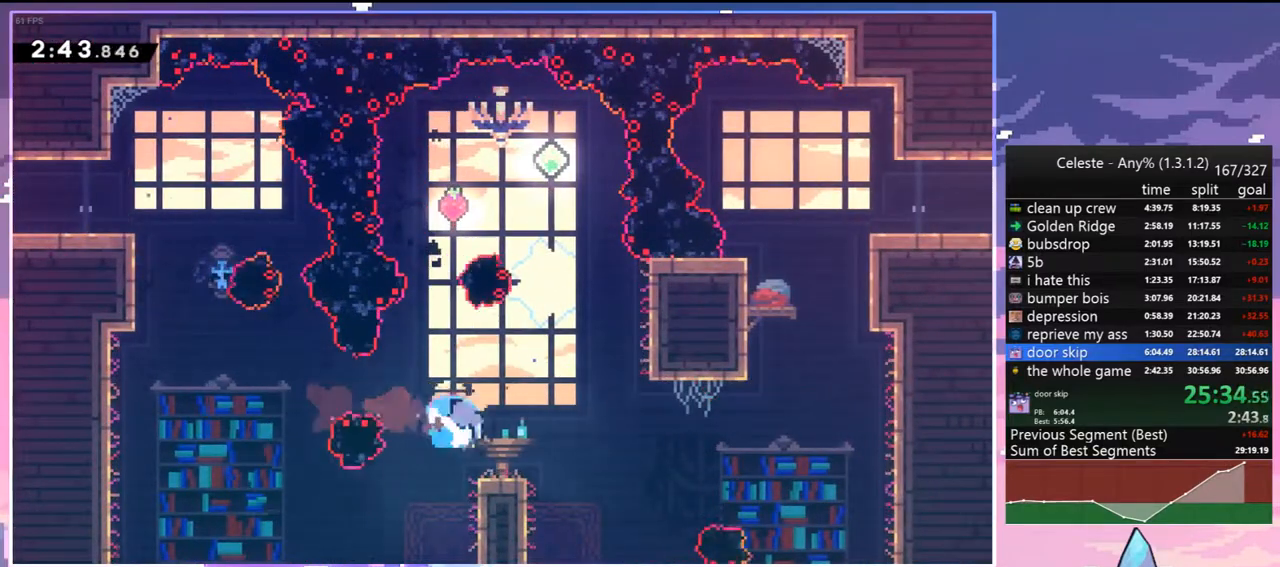
{"keys": ["dash", "up"], "events": [[83, "jump2", "down"], [167, "dash", "up"], [167, "down", "up"], [267, "up", "down"], [317, "right", "up"], [350, "dash", "down"], [400, "jump2", "up"]]}
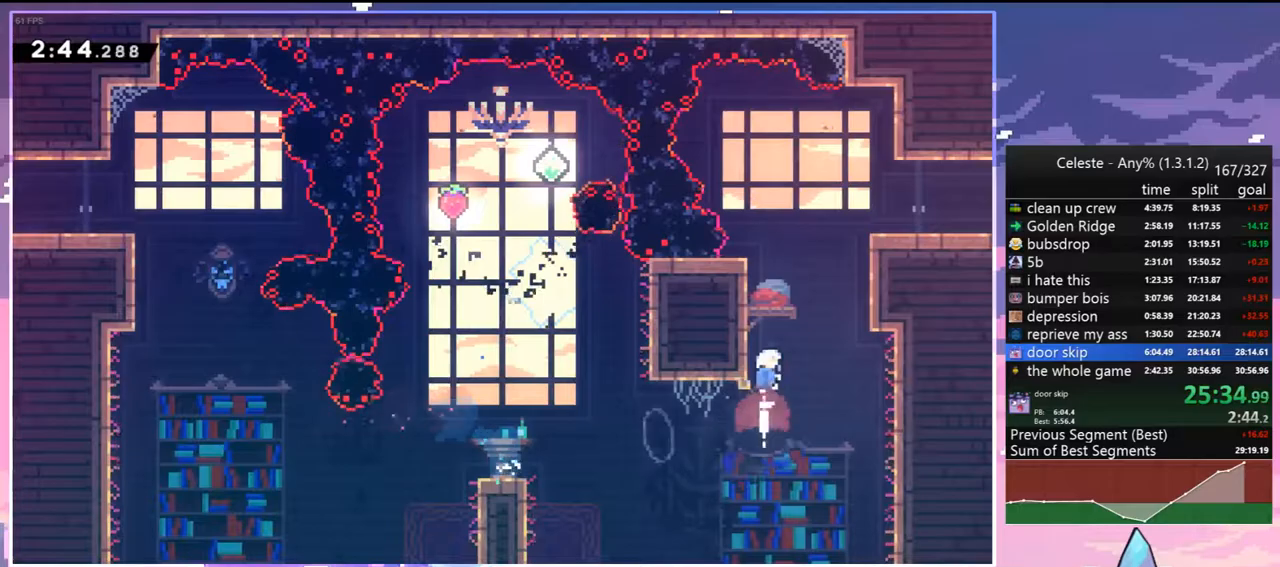
{"keys": [], "events": [[33, "dash", "up"], [133, "dash", "down"], [133, "right", "down"], [233, "dash", "up"], [283, "right", "up"], [283, "up", "up"]]}
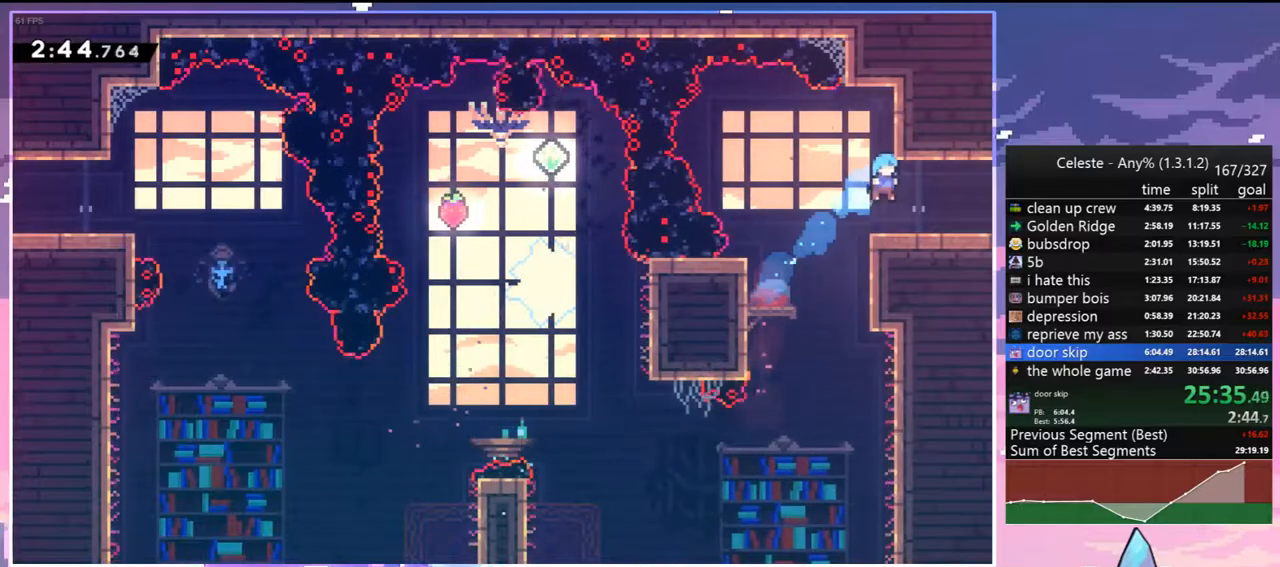
{"keys": ["down", "right"], "events": [[200, "dash", "down"], [200, "jump2", "down"], [200, "right", "down"], [350, "dash", "up"], [383, "down", "down"], [433, "jump2", "up"]]}
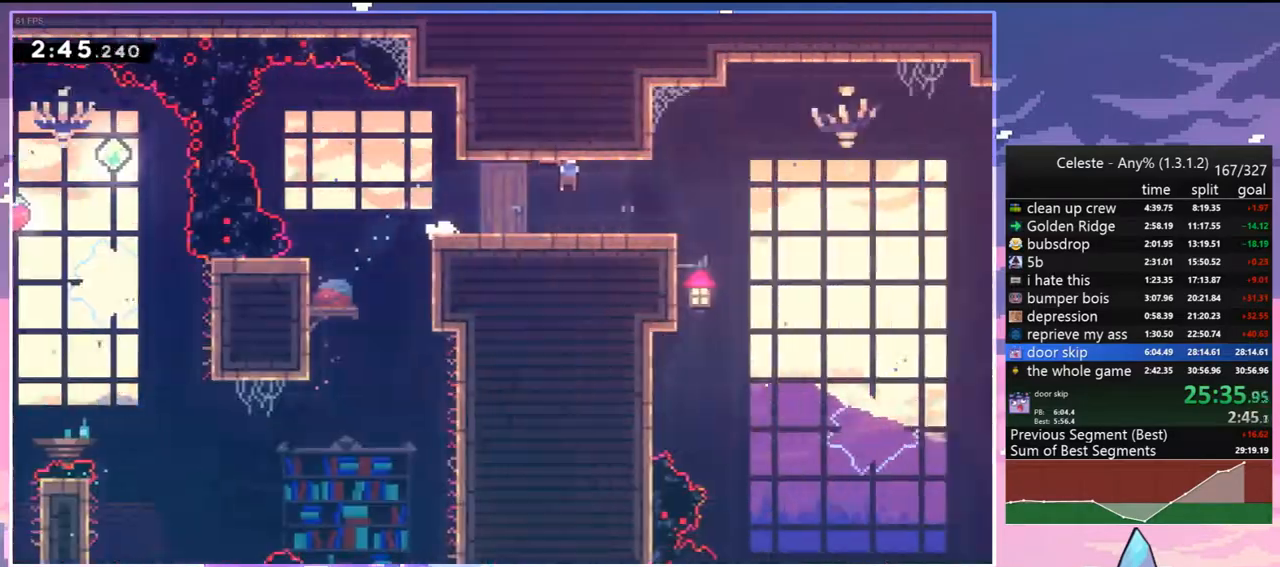
{"keys": ["down", "right"], "events": []}
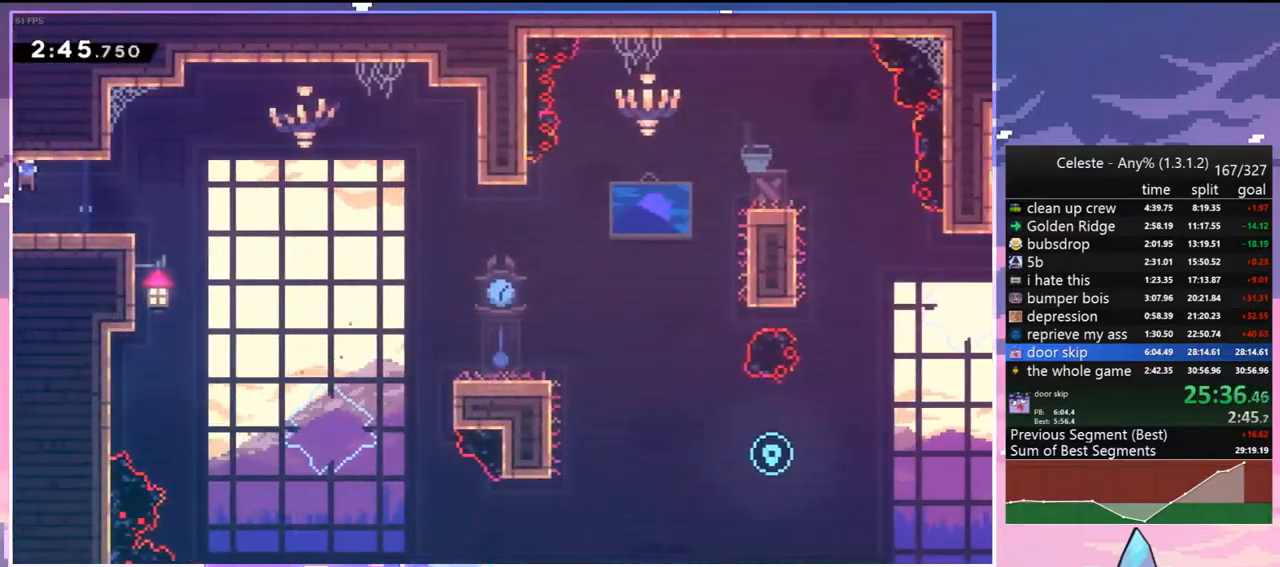
{"keys": ["down", "right"], "events": [[50, "dash", "down"], [183, "dash", "up"], [283, "dash", "down"], [283, "jump2", "down"], [333, "jump2", "up"], [417, "dash", "up"]]}
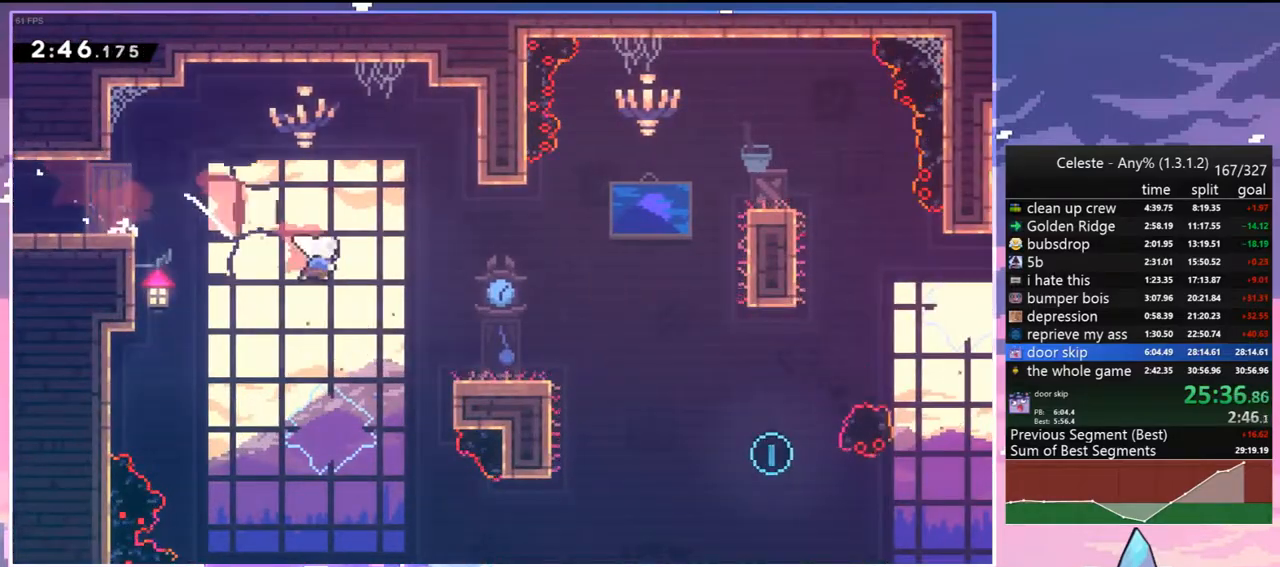
{"keys": ["down", "right"], "events": [[250, "jump2", "down"], [300, "dash", "down"], [350, "jump2", "up"], [433, "dash", "up"]]}
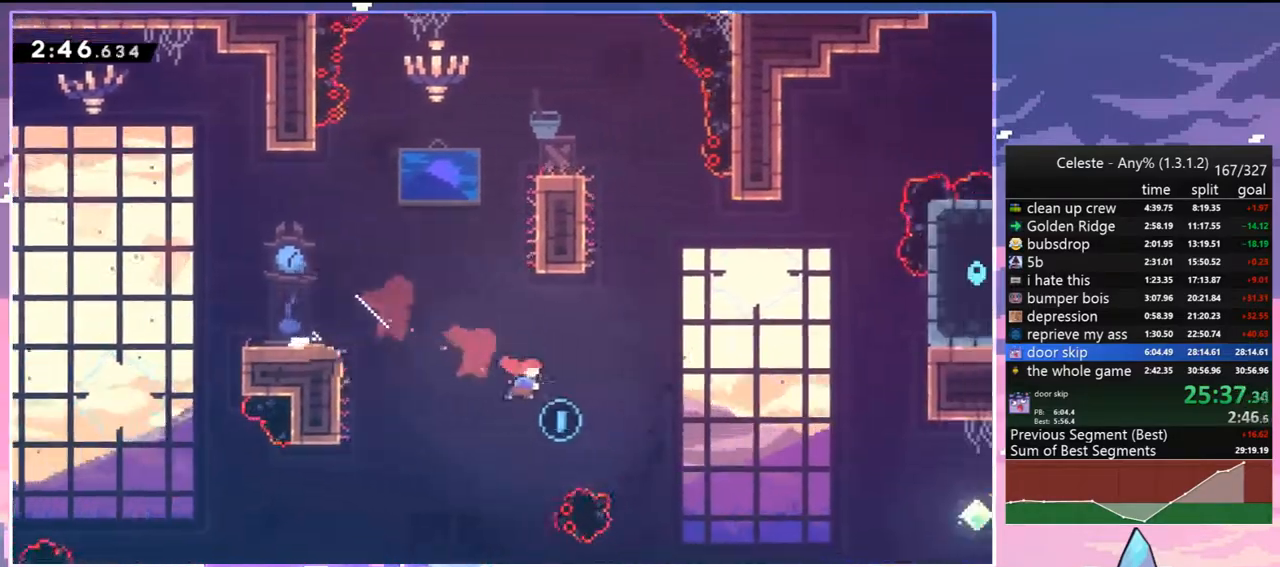
{"keys": ["right", "up"], "events": [[83, "down", "up"], [267, "dash", "down"], [400, "dash", "up"], [500, "up", "down"]]}
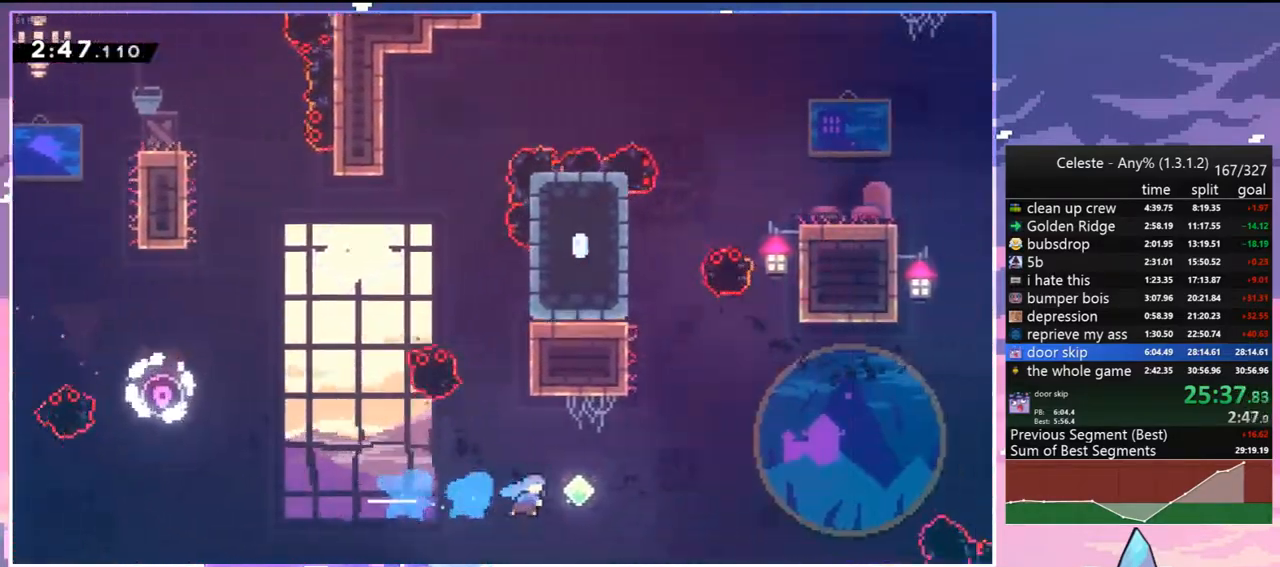
{"keys": ["dash", "right", "up"], "events": [[100, "dash", "down"], [283, "dash", "up"], [417, "dash", "down"]]}
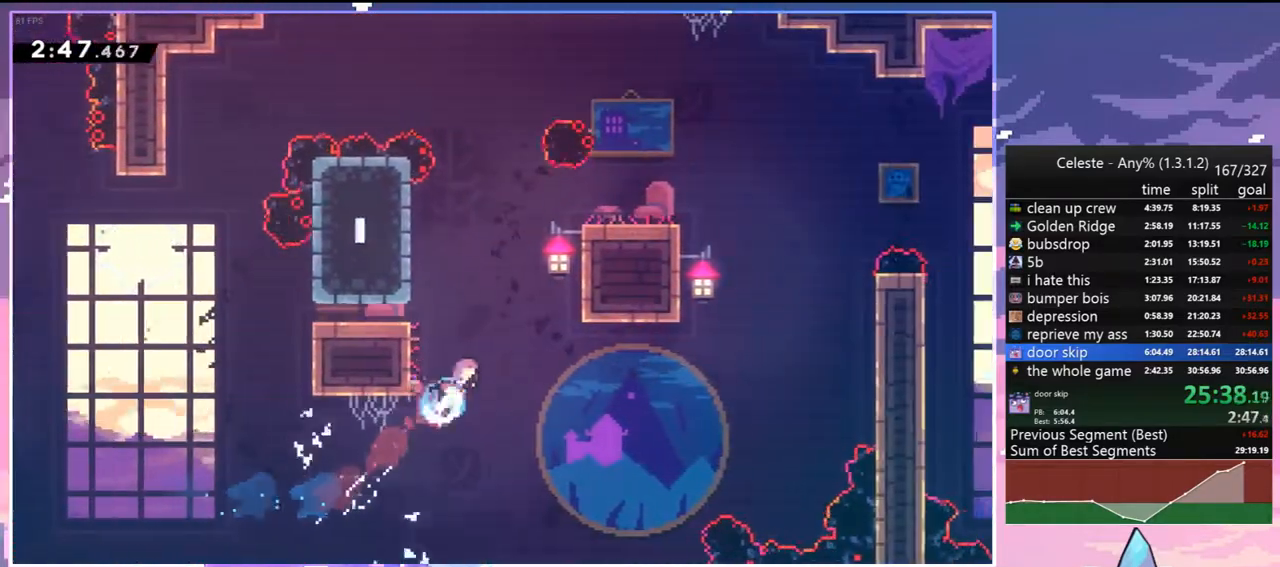
{"keys": ["grab", "jump", "jump2", "right", "up"], "events": [[17, "grab", "down"], [150, "dash", "up"], [200, "jump2", "down"], [383, "jump", "down"]]}
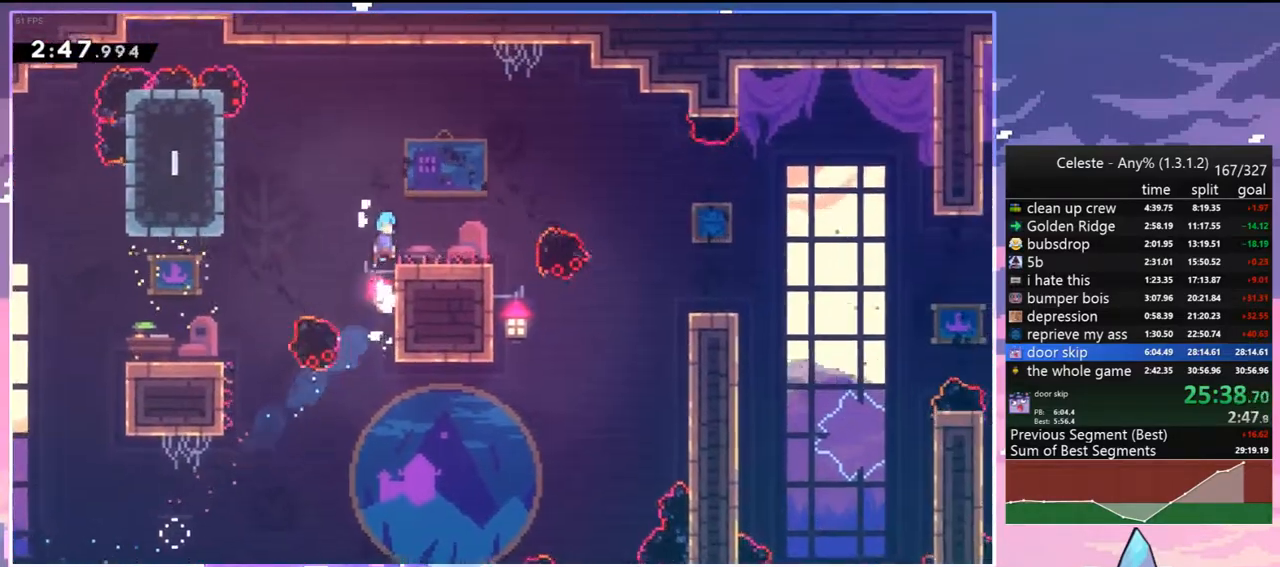
{"keys": ["down", "jump2", "right"], "events": [[33, "grab", "up"], [33, "jump", "up"], [33, "jump2", "up"], [83, "up", "up"], [233, "down", "down"], [267, "dash", "down"], [450, "jump2", "down"], [500, "dash", "up"]]}
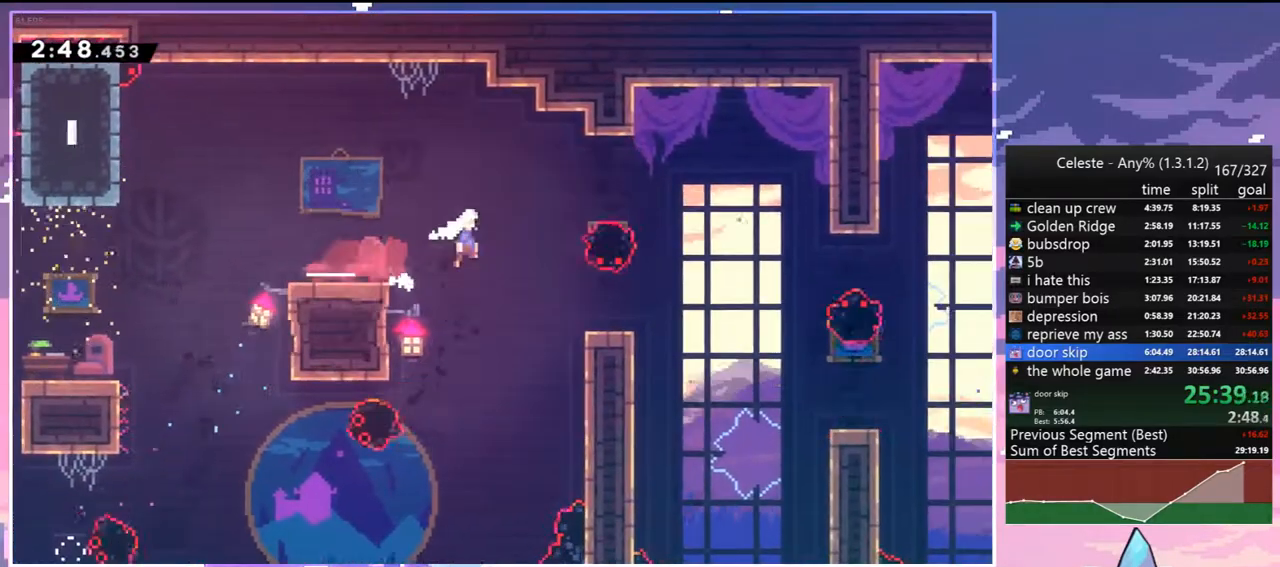
{"keys": ["right"], "events": [[133, "dash", "down"], [133, "jump2", "up"], [283, "dash", "up"], [417, "down", "up"]]}
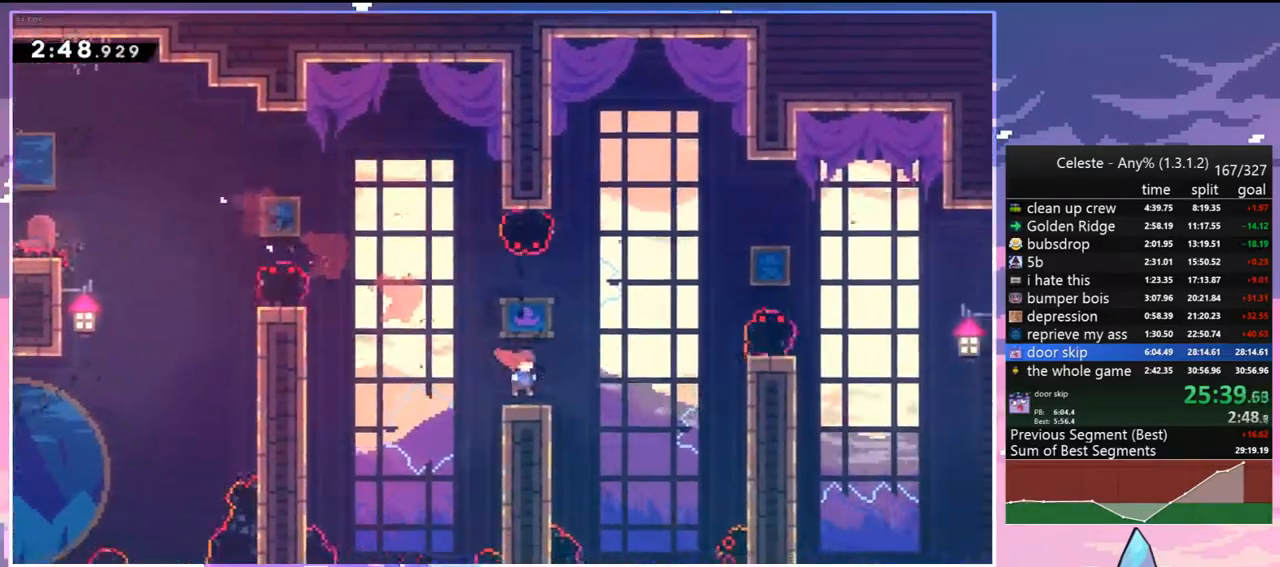
{"keys": ["jump2", "right", "up"], "events": [[67, "jump2", "down"], [200, "dash", "down"], [250, "jump2", "up"], [383, "jump2", "down"], [433, "dash", "up"], [483, "up", "down"]]}
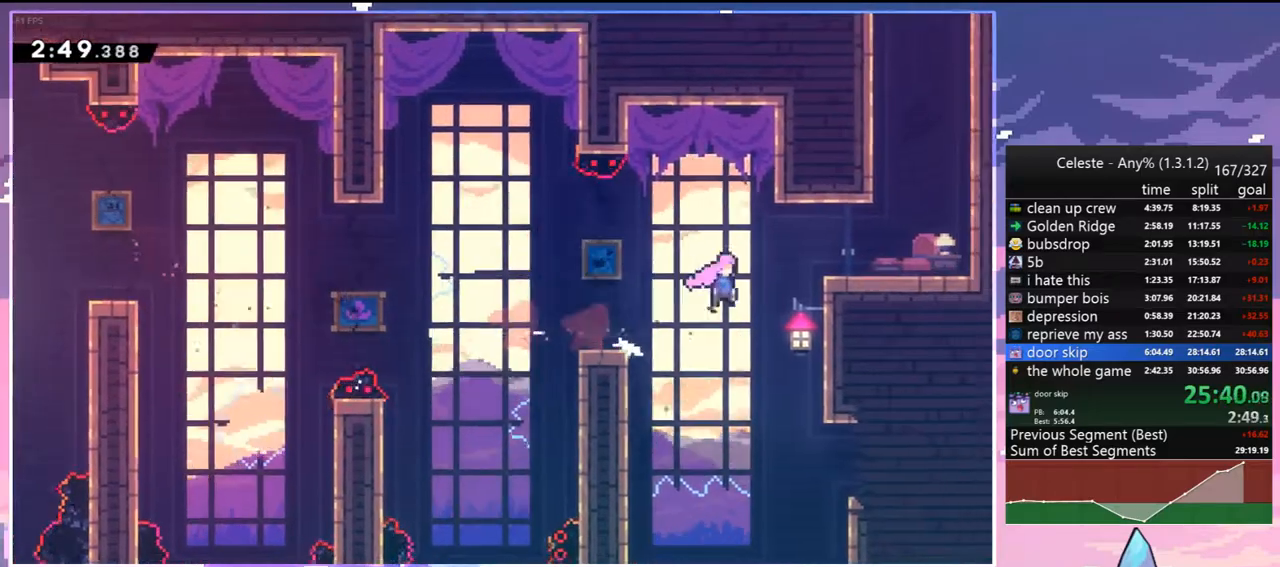
{"keys": ["dash", "up"], "events": [[83, "dash", "down"], [133, "jump2", "up"], [217, "dash", "up"], [367, "dash", "down"], [400, "right", "up"]]}
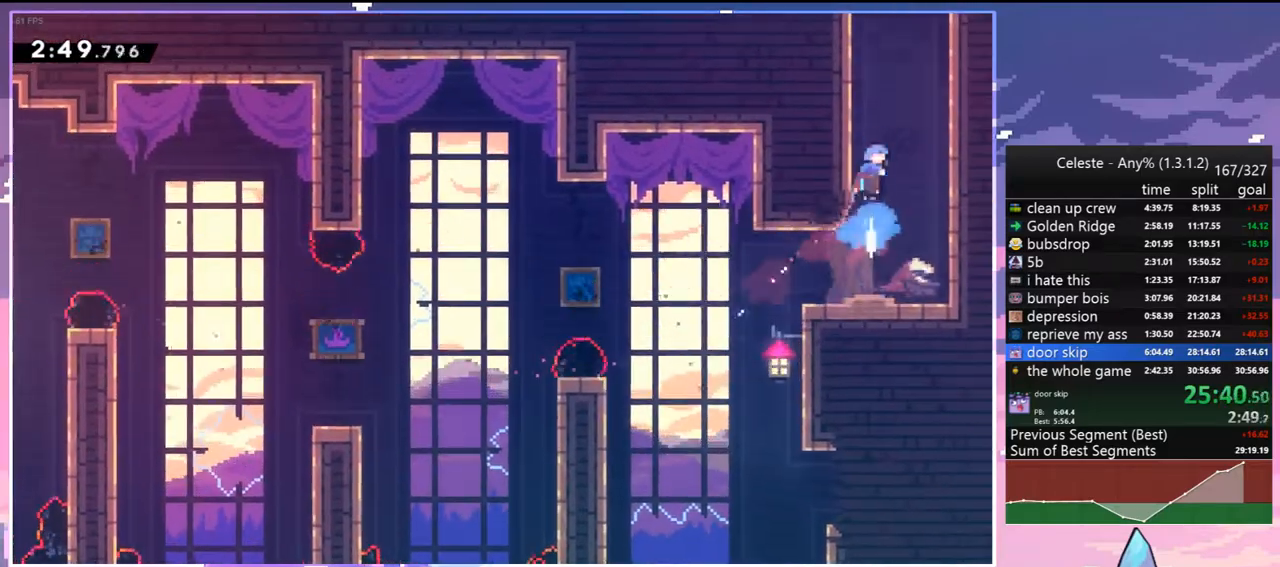
{"keys": ["jump2", "right"], "events": [[100, "jump2", "down"], [133, "right", "down"], [183, "dash", "up"], [233, "up", "up"]]}
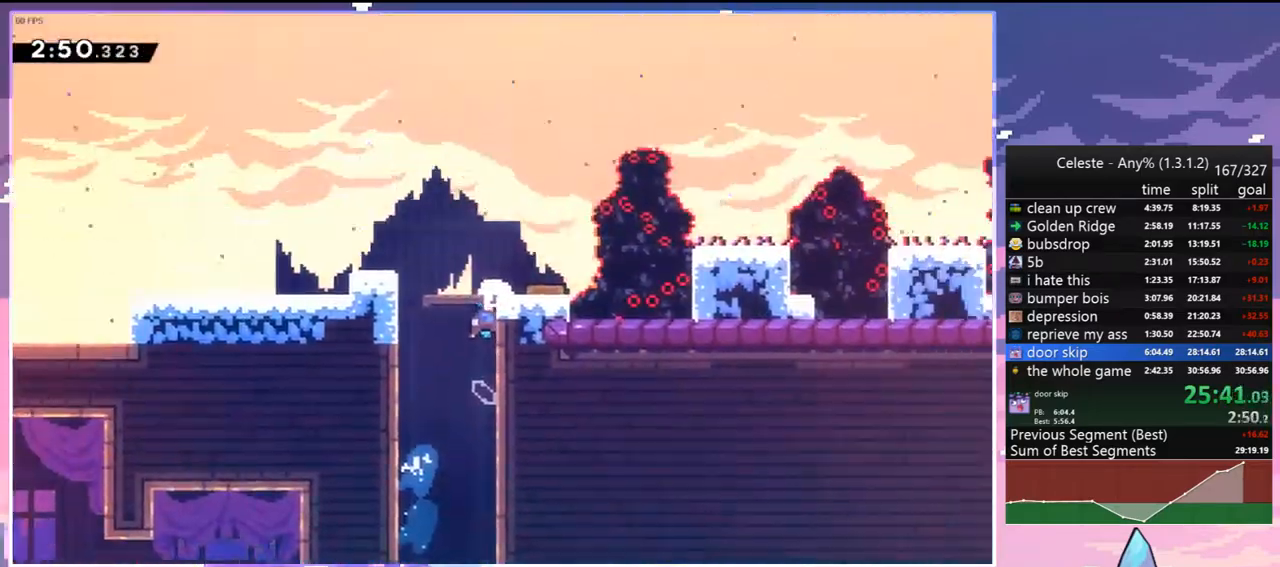
{"keys": ["jump2", "right", "up"], "events": [[67, "right", "up"], [150, "right", "down"], [200, "up", "down"]]}